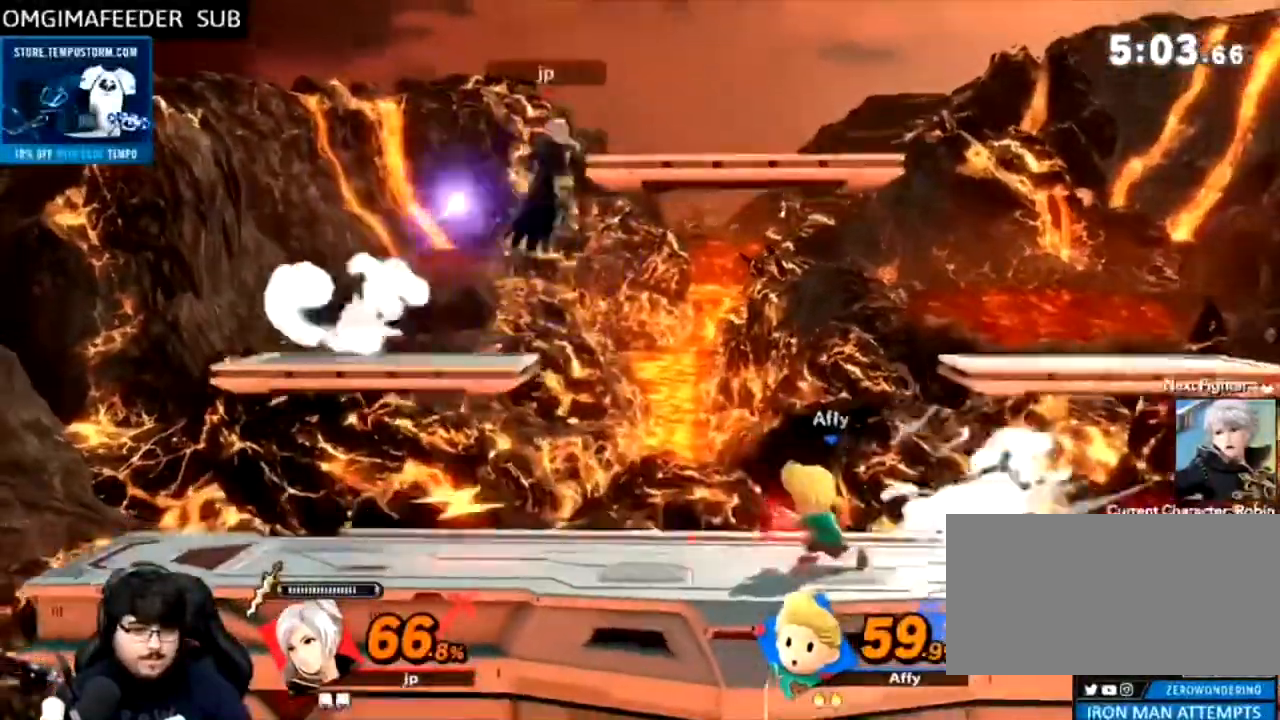
Gameplay with a controller (Nintendo layout); each line is a JSON object with the inputs held at the frame after it (dt_ms = milliseconds from this image to that frame). "events" lists button and stick changes between this image and that frame as [ms after this image, input, new state], when the widget could be followed in between. Not read: L3 R3 Z.
{"dt_ms": 500, "buttons": ["A"], "left_stick": "right", "right_stick": "center", "events": [[133, "left_stick", "down"], [200, "B", "down"], [200, "left_stick", "center"], [233, "A", "down"], [267, "B", "up"], [367, "left_stick", "down"], [433, "B", "down"], [500, "B", "up"], [500, "left_stick", "right"]]}
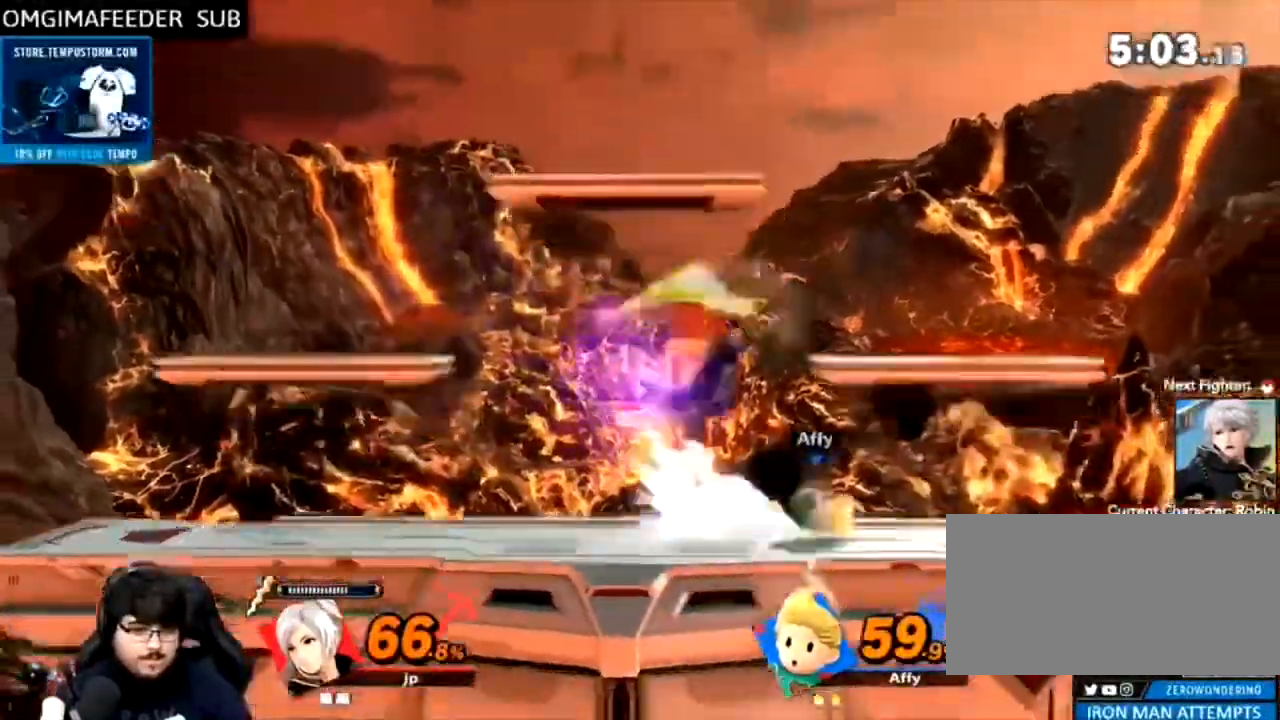
{"dt_ms": 500, "buttons": ["L1"], "left_stick": "right", "right_stick": "center"}
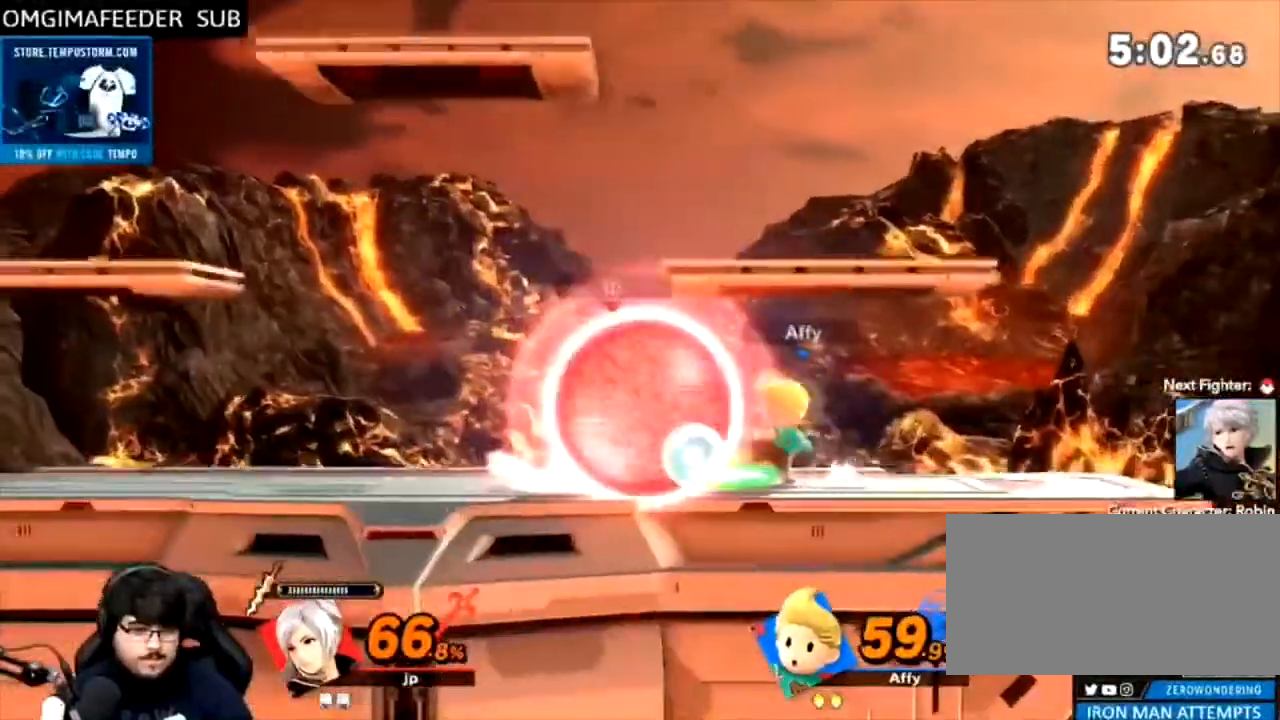
{"dt_ms": 500, "buttons": ["B"], "left_stick": "right", "right_stick": "center", "events": [[267, "B", "down"], [300, "A", "down"], [300, "R1", "down"], [367, "R1", "up"], [433, "A", "up"], [433, "L1", "up"]]}
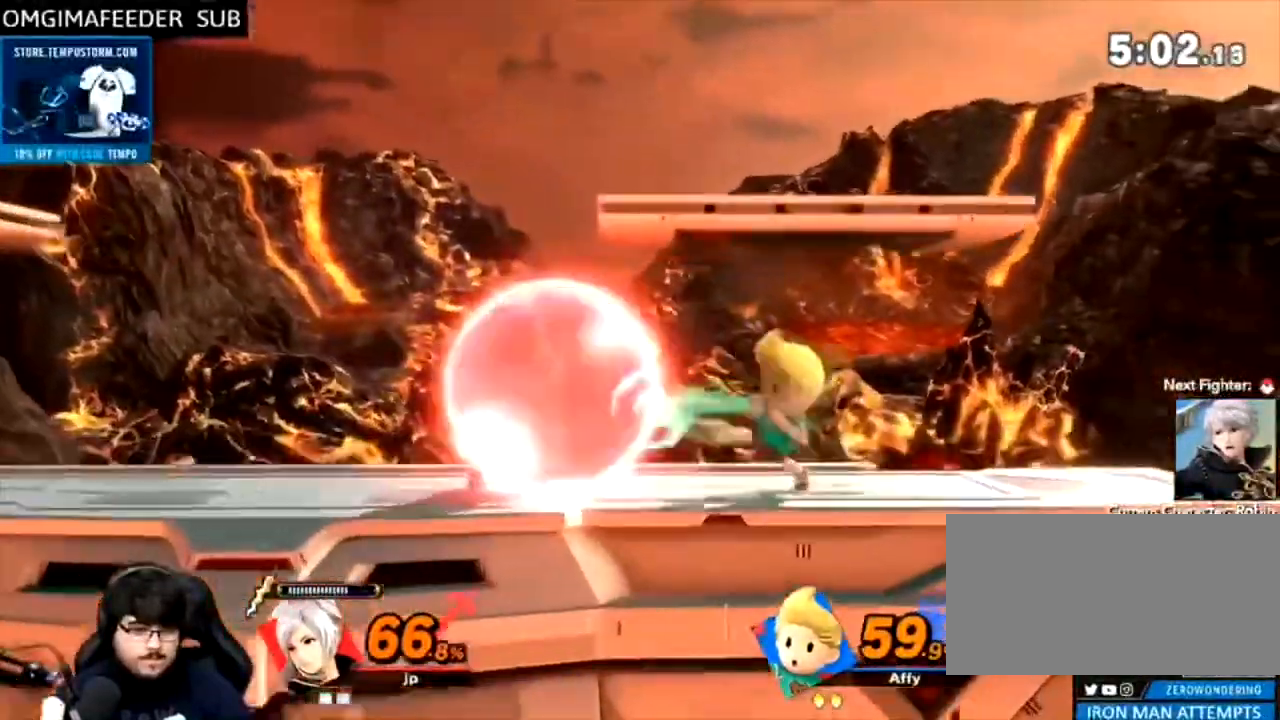
{"dt_ms": 500, "buttons": [], "left_stick": "right", "right_stick": "center", "events": [[67, "A", "down"], [133, "B", "up"], [167, "A", "up"], [233, "A", "down"], [367, "A", "up"], [400, "A", "down"], [500, "A", "up"]]}
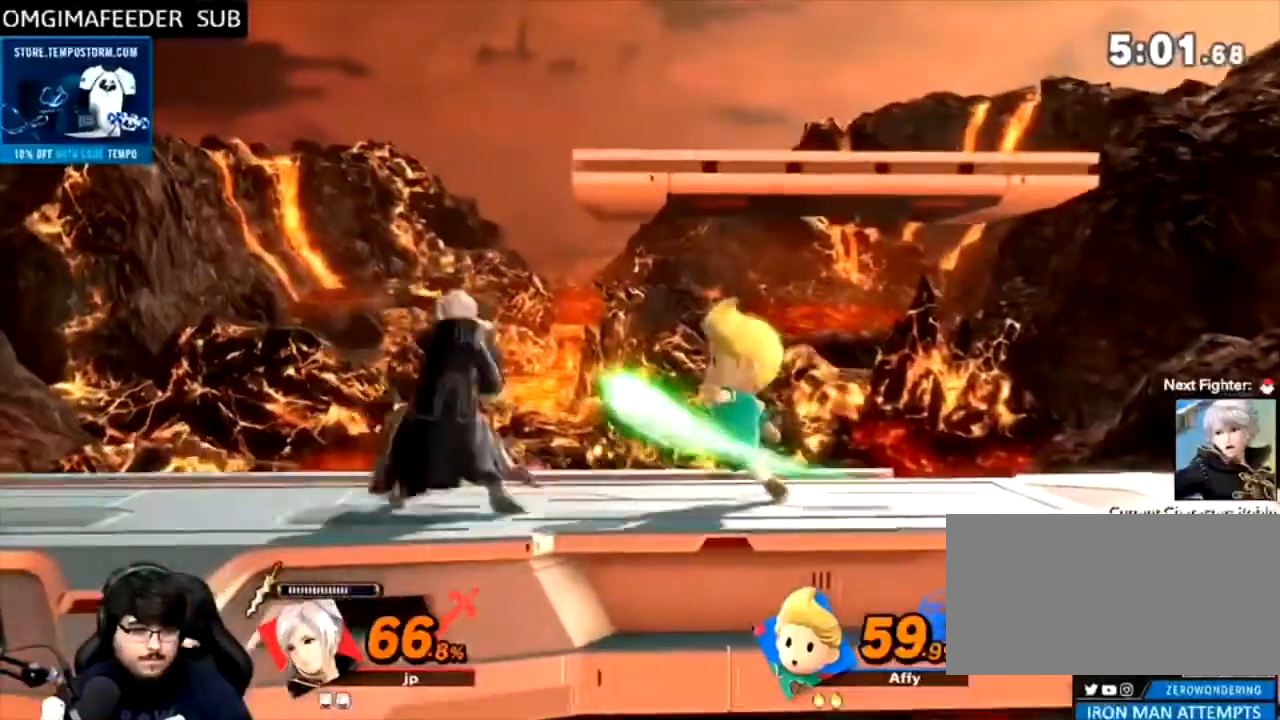
{"dt_ms": 500, "buttons": ["B"], "left_stick": "right", "right_stick": "center", "events": [[67, "A", "down"], [167, "A", "up"], [233, "B", "down"]]}
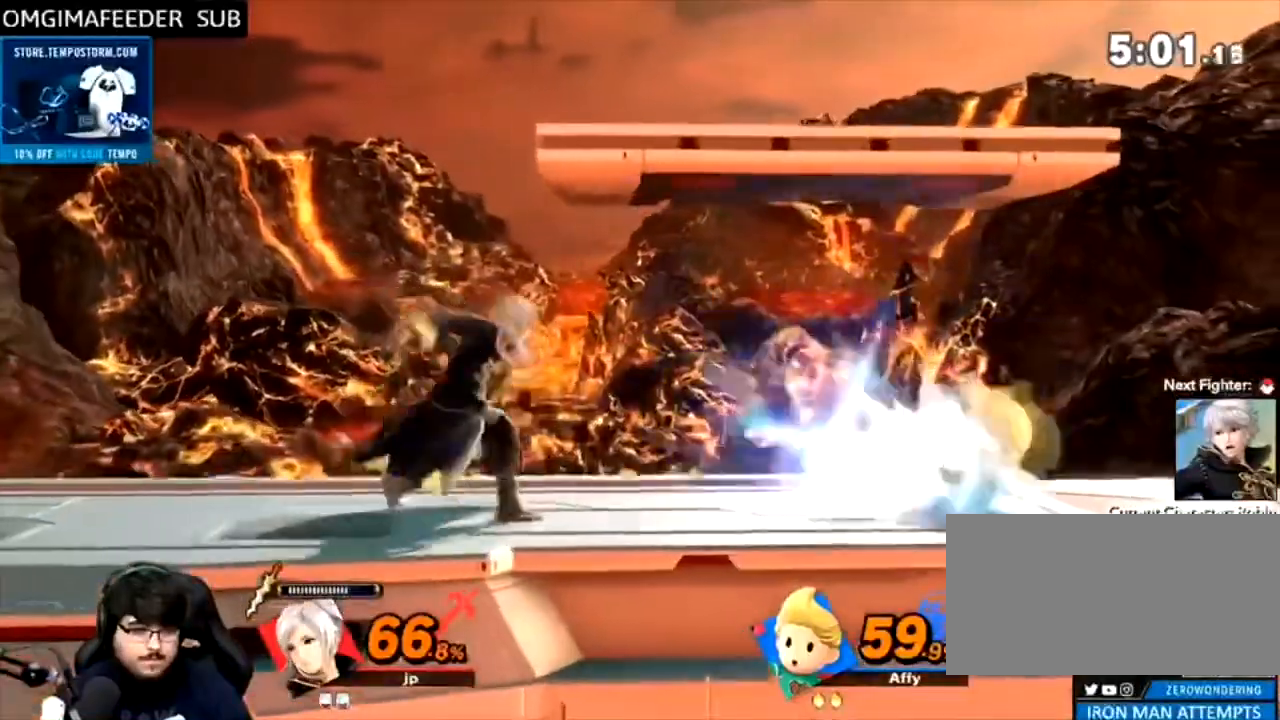
{"dt_ms": 500, "buttons": [], "left_stick": "right", "right_stick": "center", "events": [[33, "A", "down"], [133, "A", "up"], [267, "B", "up"], [333, "A", "down"], [433, "A", "up"]]}
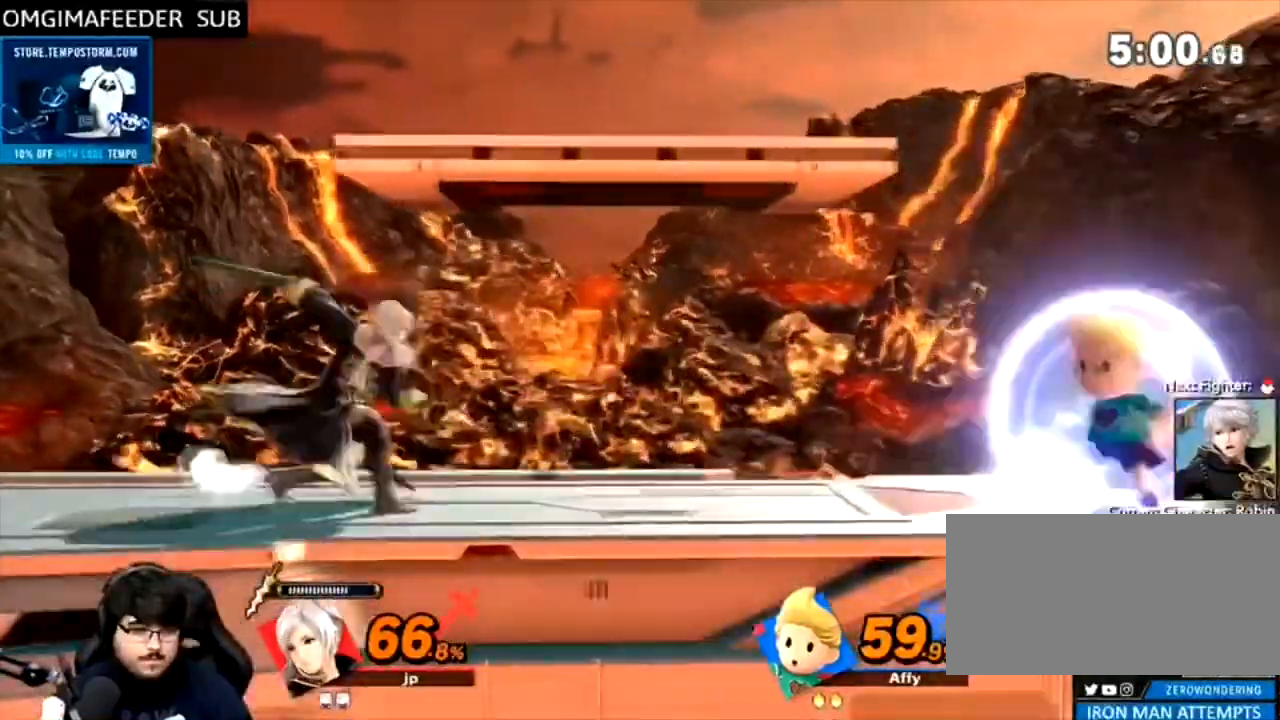
{"dt_ms": 500, "buttons": ["B"], "left_stick": "right", "right_stick": "center", "events": [[33, "left_stick", "center"], [133, "left_stick", "left"], [333, "left_stick", "right"], [367, "B", "down"]]}
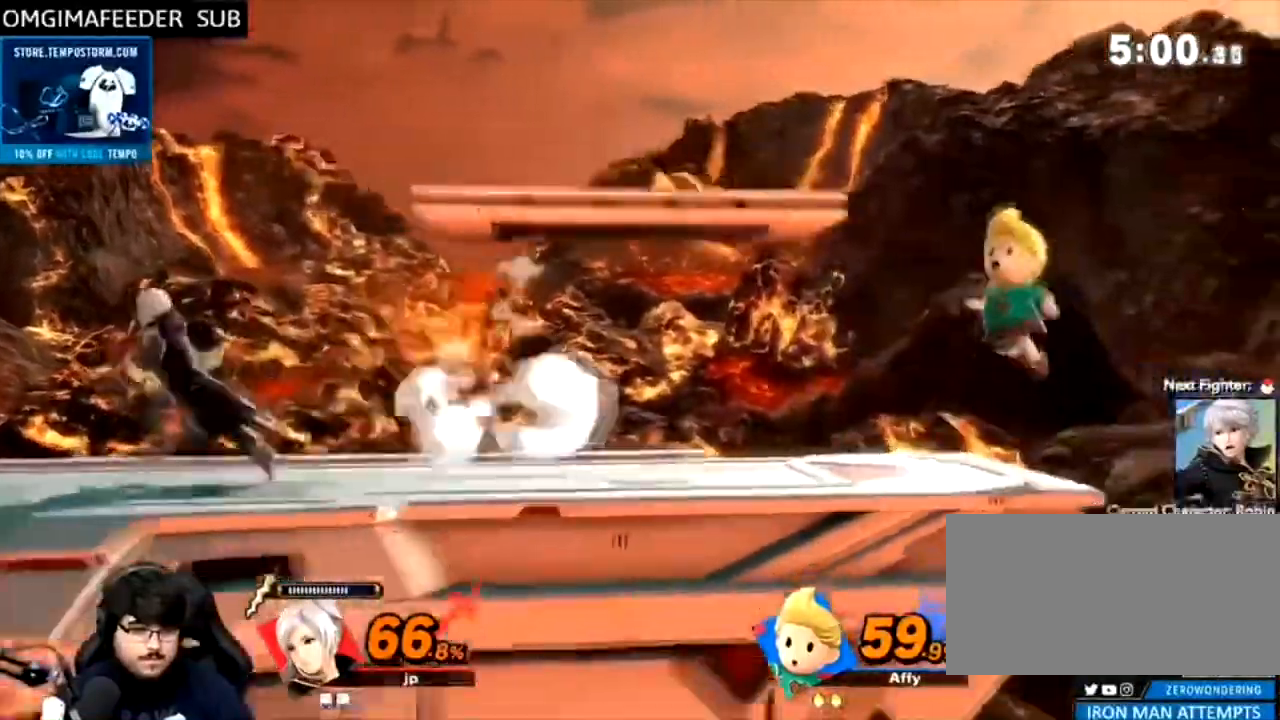
{"dt_ms": 500, "buttons": [], "left_stick": "right", "right_stick": "center", "events": [[33, "B", "up"], [100, "B", "down"], [267, "B", "up"], [333, "B", "down"], [400, "B", "up"]]}
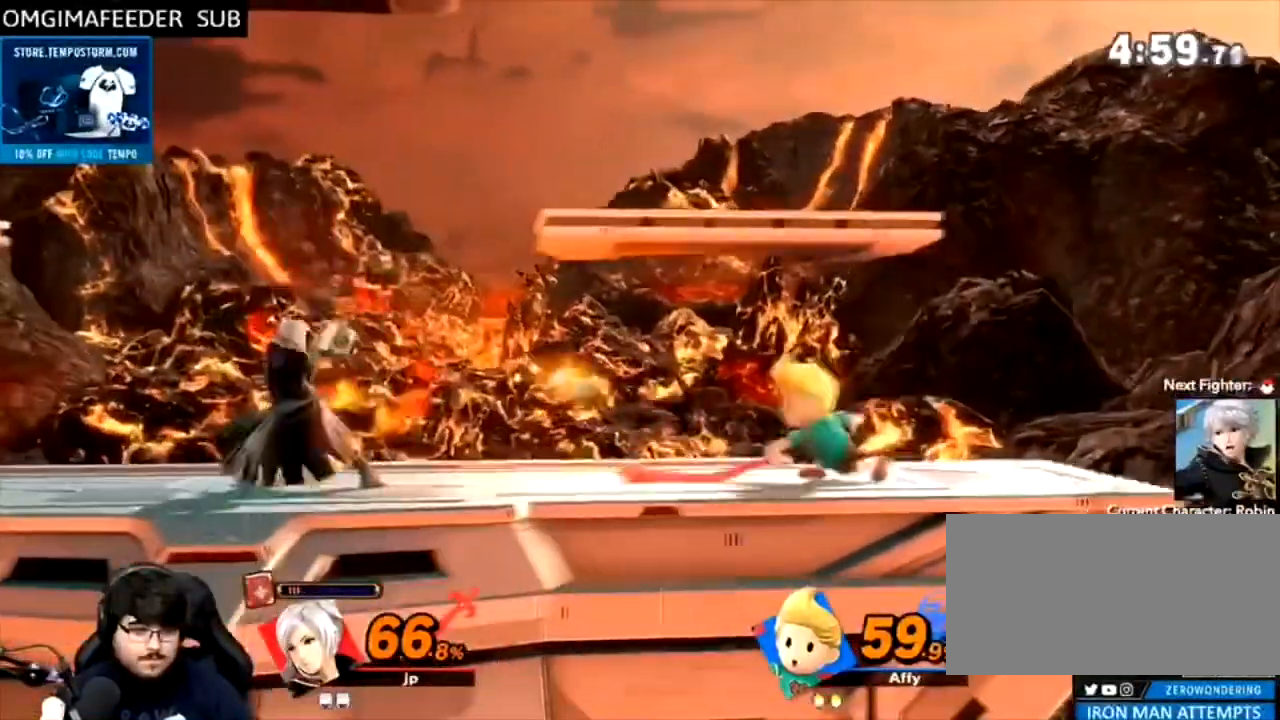
{"dt_ms": 500, "buttons": ["B"], "left_stick": "center", "right_stick": "center", "events": [[33, "left_stick", "center"], [167, "B", "down"]]}
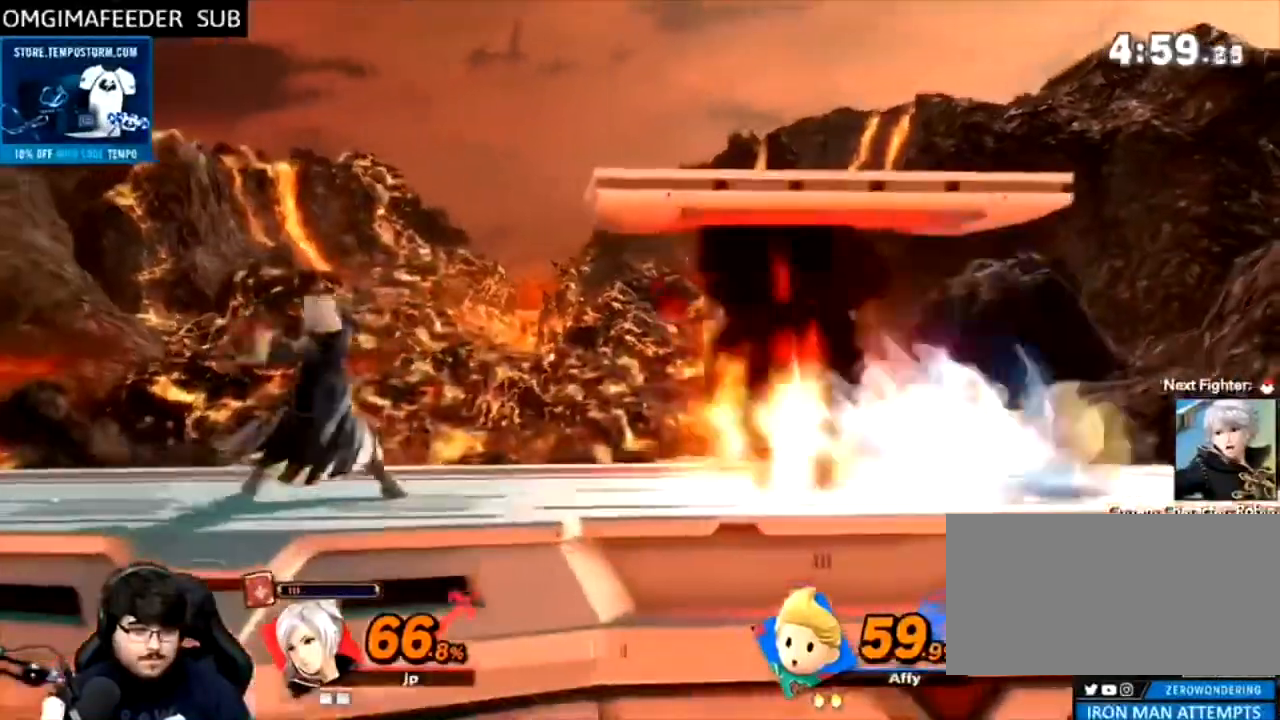
{"dt_ms": 500, "buttons": [], "left_stick": "center", "right_stick": "center", "events": [[267, "B", "up"], [333, "B", "down"], [367, "B", "up"], [433, "START", "down"], [500, "START", "up"]]}
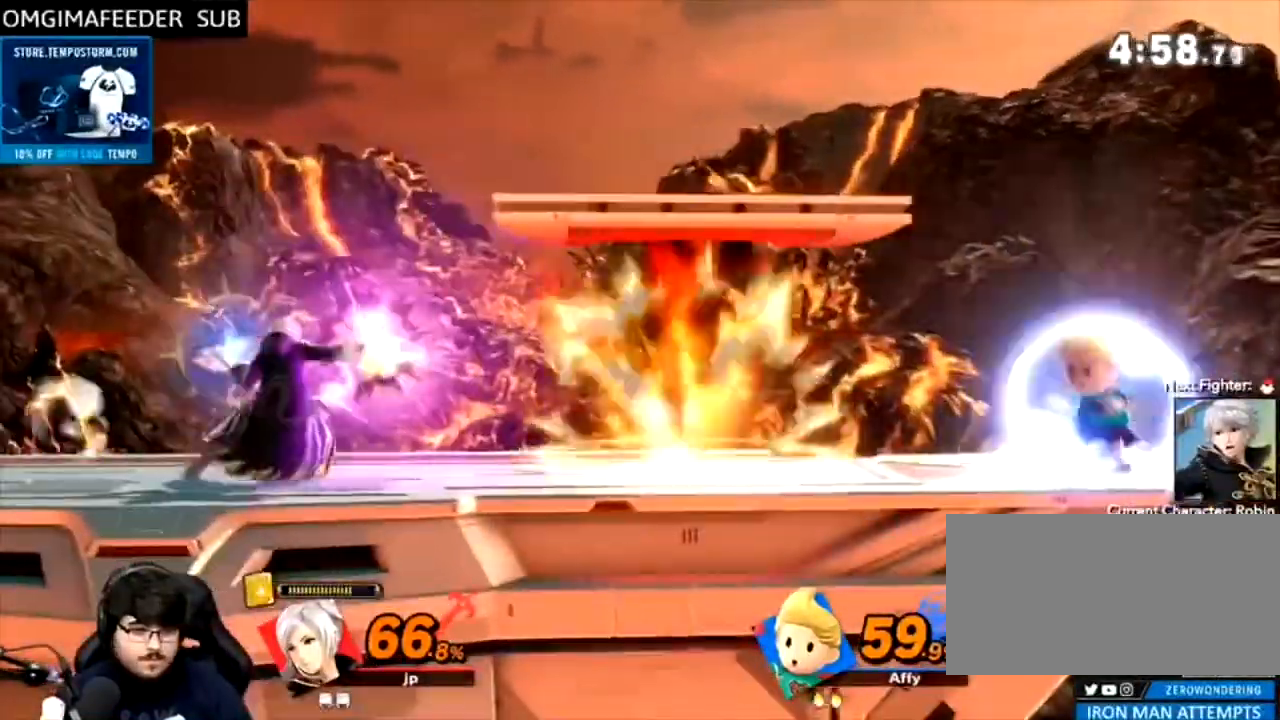
{"dt_ms": 500, "buttons": [], "left_stick": "right", "right_stick": "center", "events": [[300, "left_stick", "right"]]}
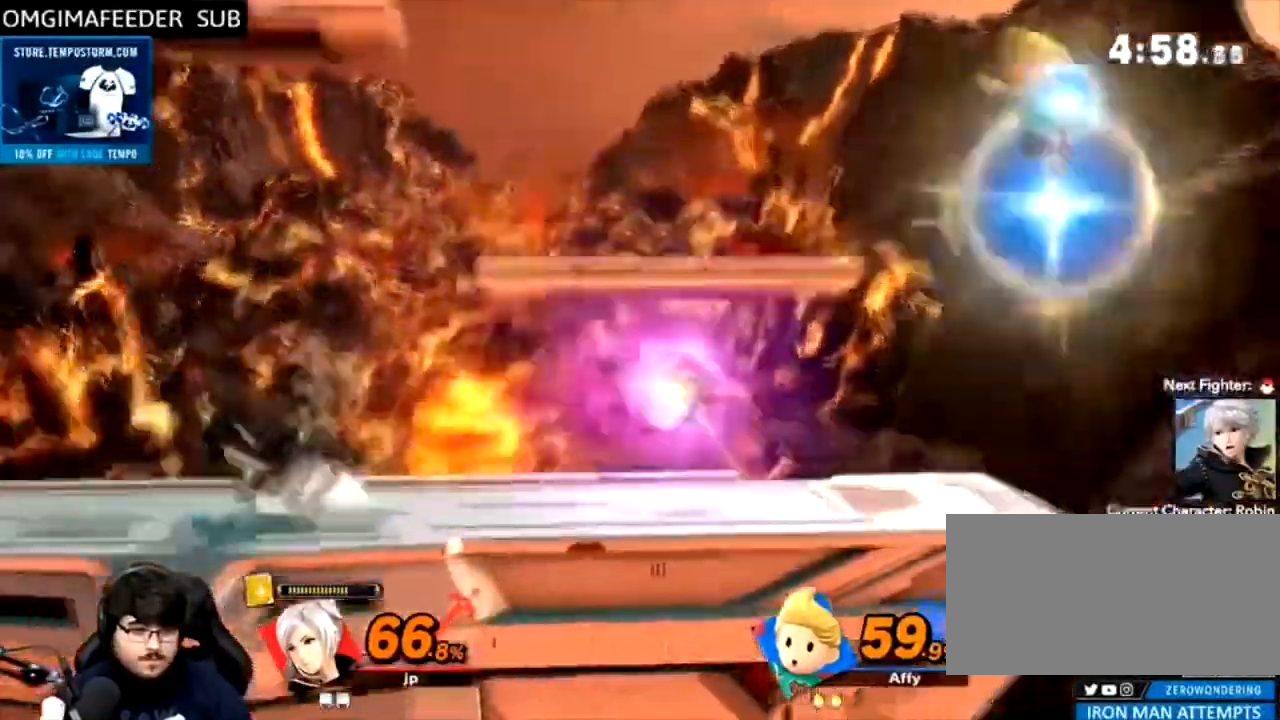
{"dt_ms": 500, "buttons": [], "left_stick": "center", "right_stick": "center", "events": [[200, "L1", "down"], [300, "left_stick", "center"], [467, "L1", "up"]]}
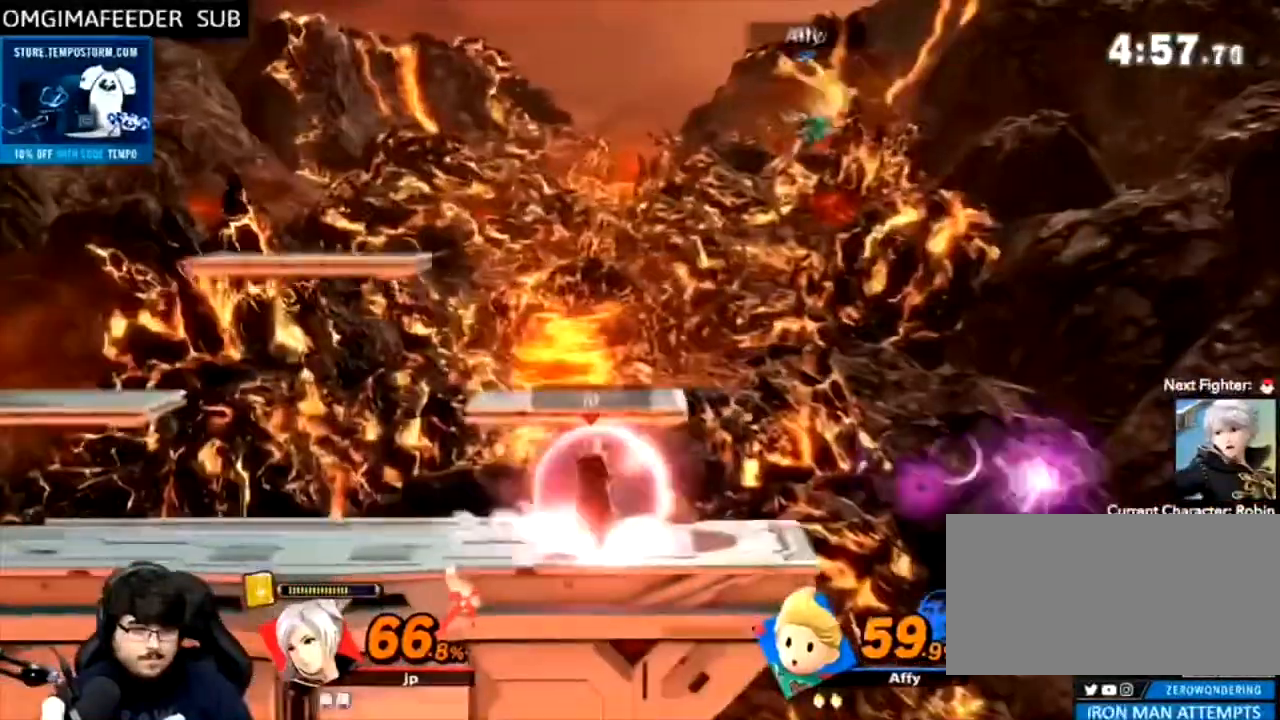
{"dt_ms": 500, "buttons": ["A", "X", "Y"], "left_stick": "left", "right_stick": "center", "events": [[133, "Y", "down"], [233, "A", "down"], [233, "X", "down"], [367, "left_stick", "left"]]}
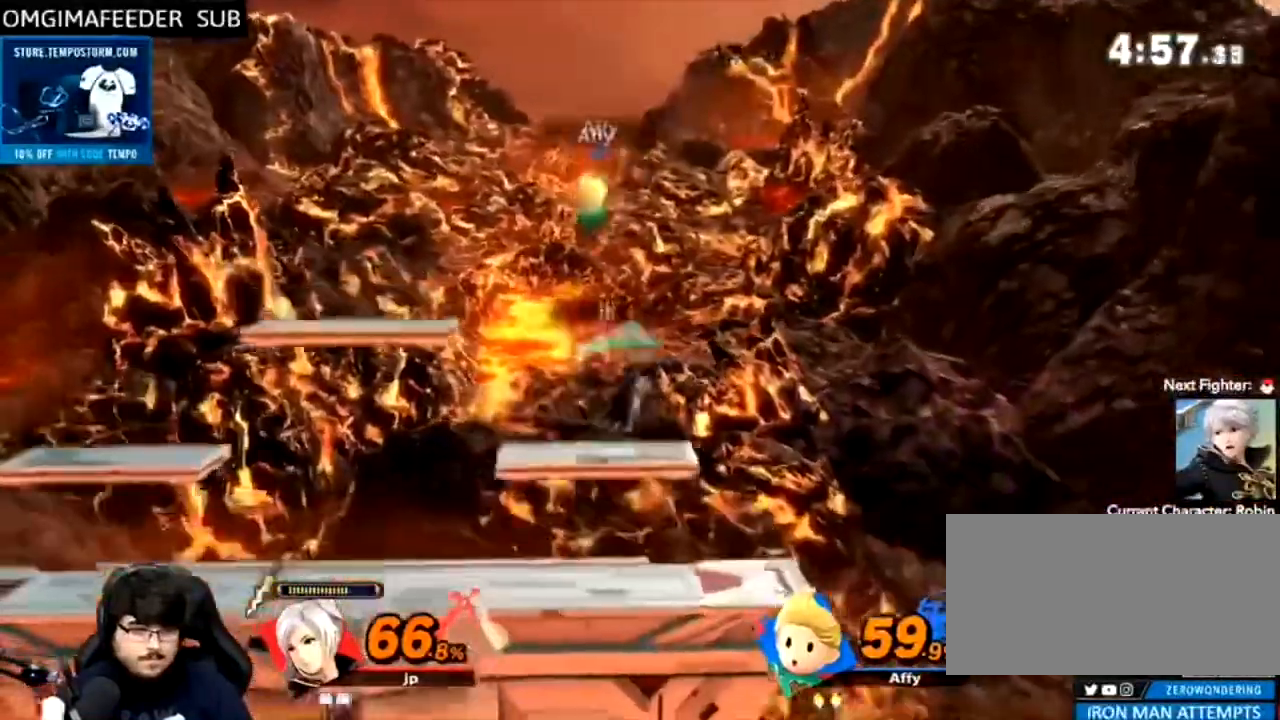
{"dt_ms": 500, "buttons": [], "left_stick": "left", "right_stick": "center", "events": [[267, "X", "up"], [400, "A", "up"], [400, "Y", "up"]]}
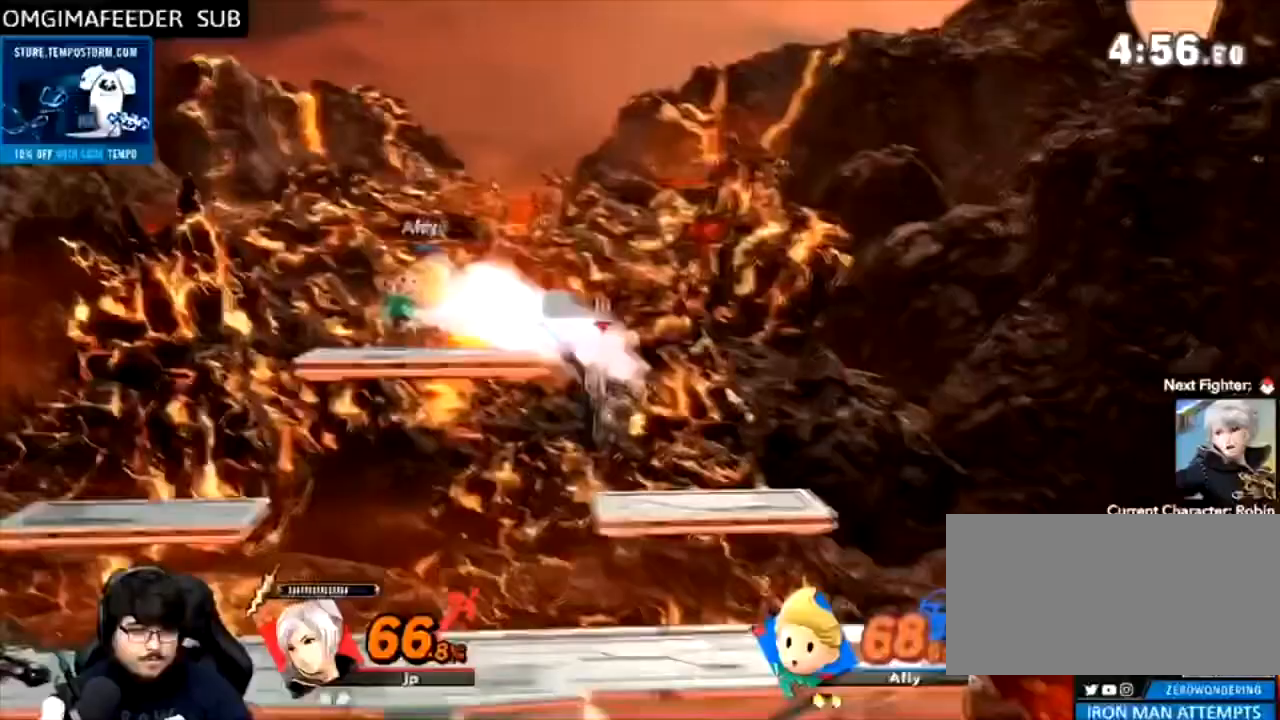
{"dt_ms": 500, "buttons": ["A"], "left_stick": "left", "right_stick": "center", "events": [[33, "A", "down"], [133, "left_stick", "down-left"], [267, "left_stick", "left"], [300, "A", "up"], [433, "Y", "down"], [467, "B", "down"], [467, "Y", "up"], [500, "A", "down"], [500, "B", "up"]]}
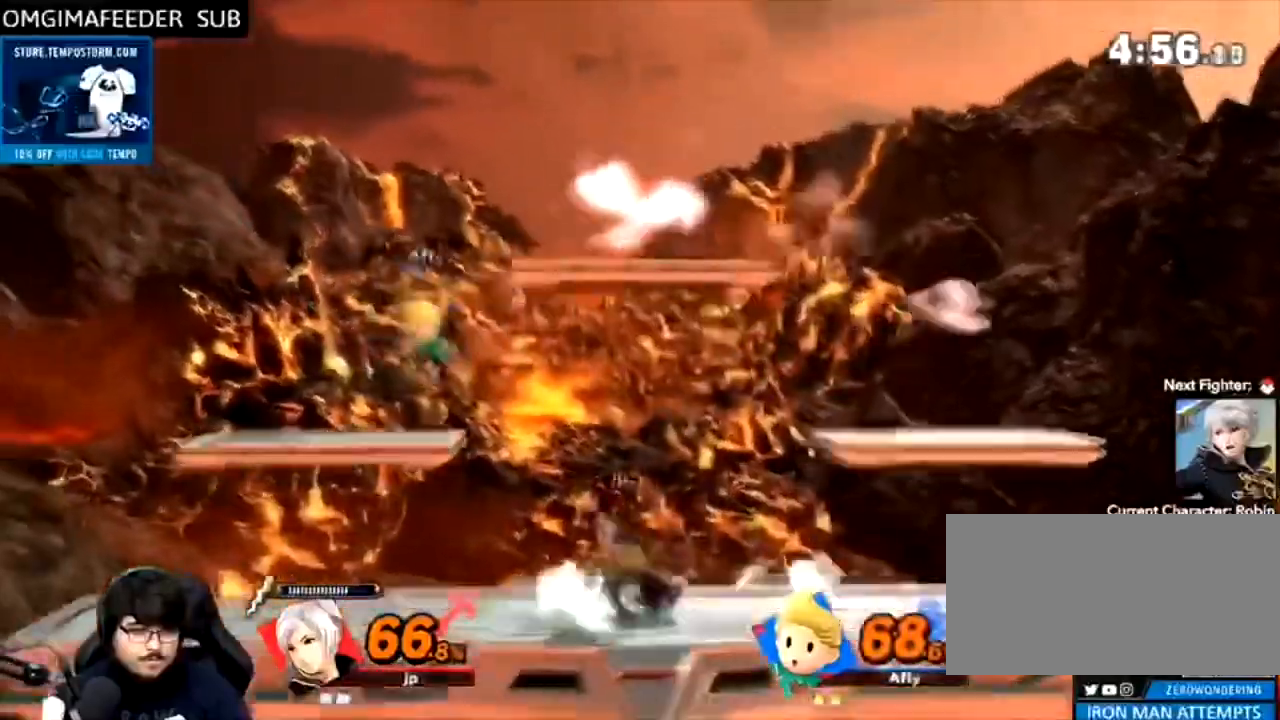
{"dt_ms": 1000, "buttons": ["B"], "left_stick": "right", "right_stick": "center"}
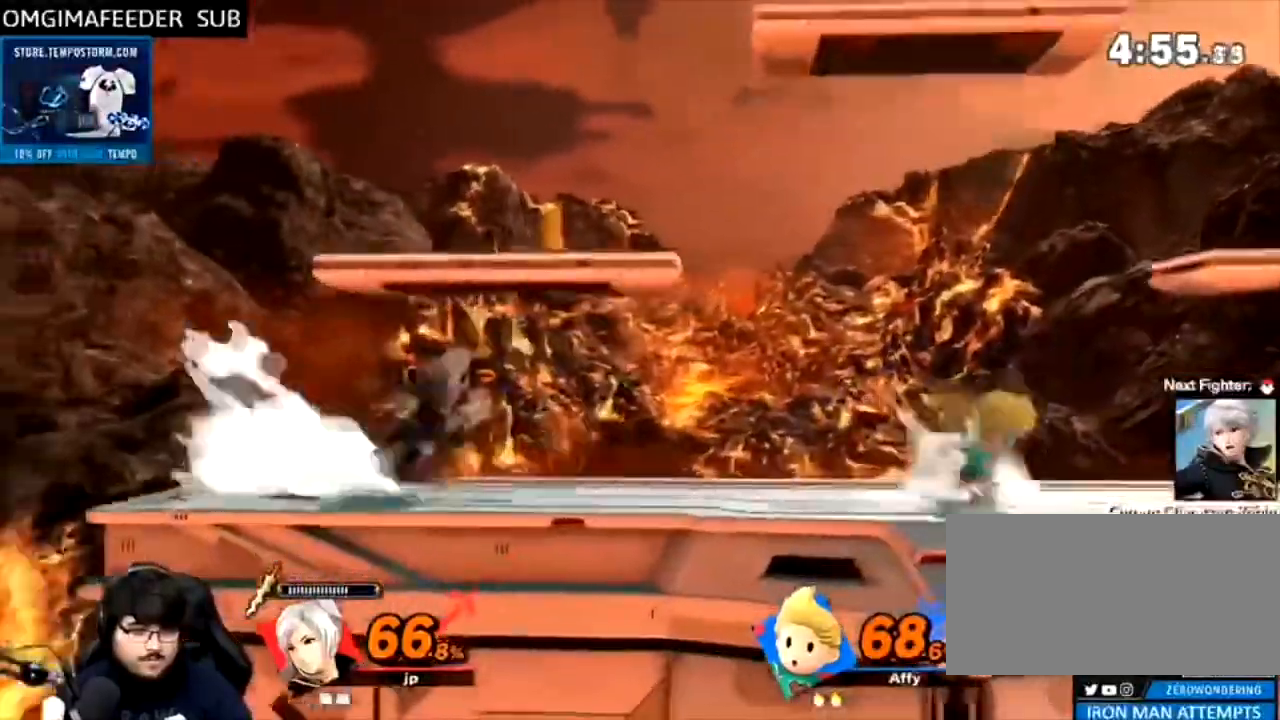
{"dt_ms": 500, "buttons": [], "left_stick": "right", "right_stick": "center"}
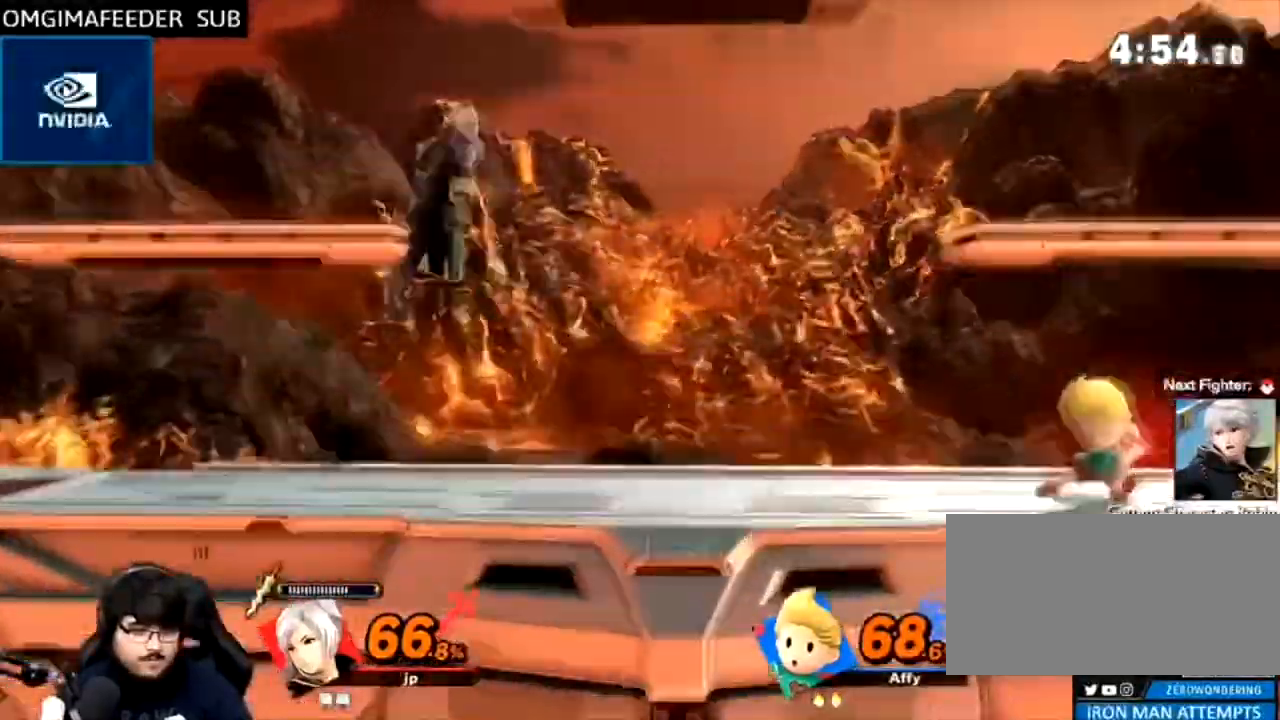
{"dt_ms": 500, "buttons": [], "left_stick": "down-right", "right_stick": "right", "events": [[200, "R1", "down"], [233, "left_stick", "down-right"], [267, "R1", "up"], [267, "right_stick", "right"]]}
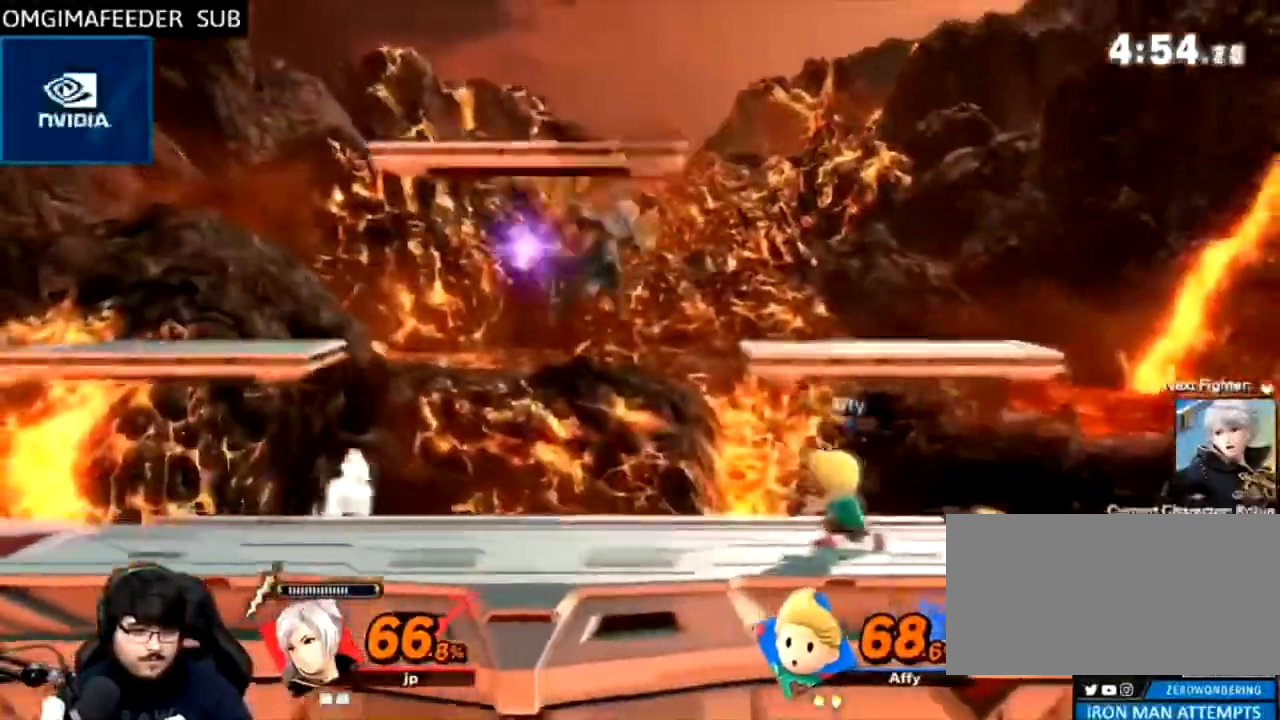
{"dt_ms": 500, "buttons": [], "left_stick": "left", "right_stick": "center", "events": [[100, "Y", "down"], [100, "left_stick", "right"], [167, "Y", "up"], [167, "right_stick", "center"], [200, "left_stick", "center"], [300, "left_stick", "left"]]}
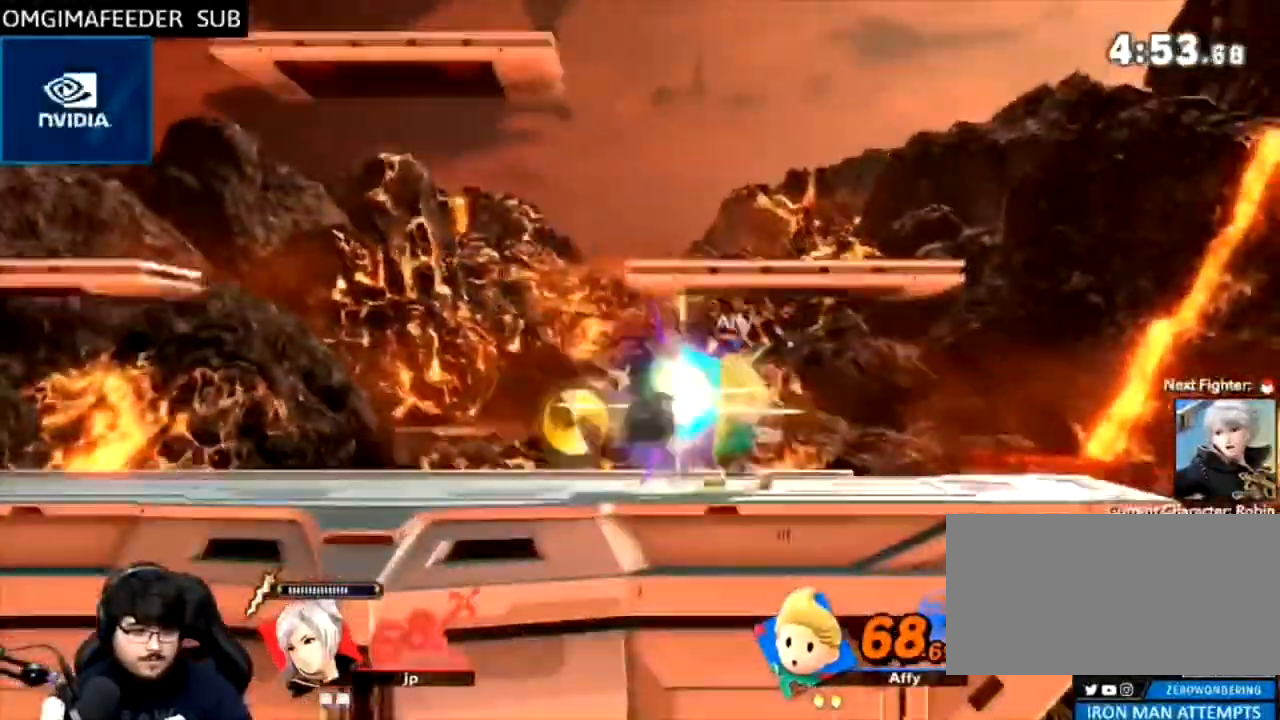
{"dt_ms": 500, "buttons": ["A", "B", "X", "Y"], "left_stick": "left", "right_stick": "center"}
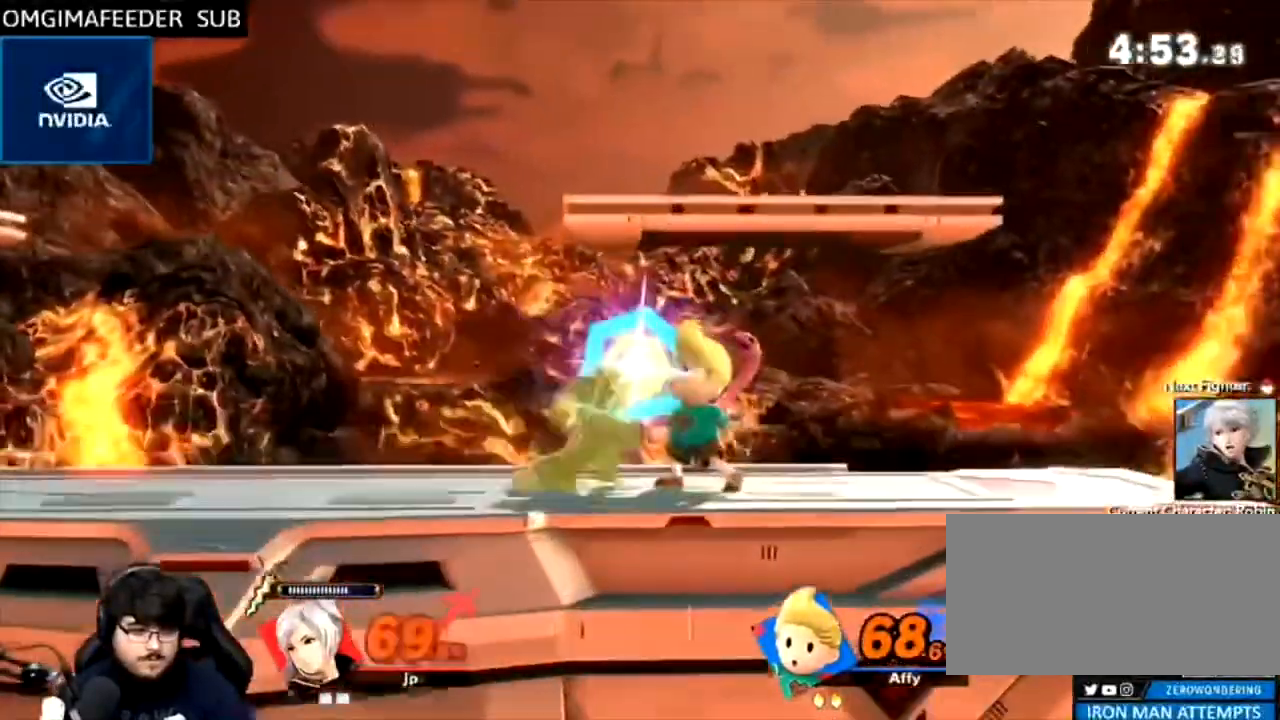
{"dt_ms": 500, "buttons": ["A", "B", "X", "Y"], "left_stick": "left", "right_stick": "center", "events": [[67, "A", "up"], [67, "X", "up"], [67, "Y", "up"], [133, "A", "down"], [133, "B", "up"], [133, "X", "down"], [133, "Y", "down"], [233, "A", "up"], [233, "X", "up"], [233, "Y", "up"], [333, "A", "down"], [333, "X", "down"], [333, "Y", "down"], [400, "A", "up"], [400, "X", "up"], [433, "A", "down"], [433, "X", "down"], [500, "B", "down"]]}
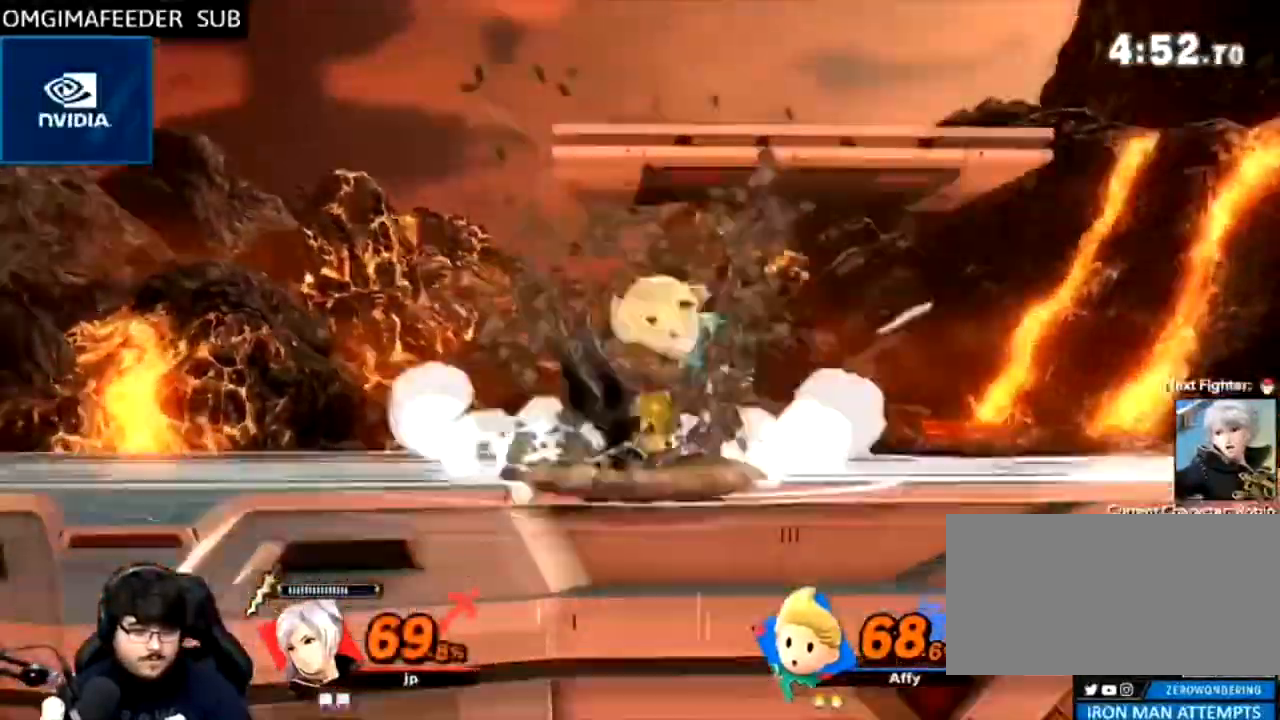
{"dt_ms": 500, "buttons": [], "left_stick": "right", "right_stick": "center", "events": [[67, "X", "up"], [100, "Y", "up"], [133, "A", "up"], [167, "B", "up"], [367, "left_stick", "right"], [433, "Y", "down"], [500, "Y", "up"]]}
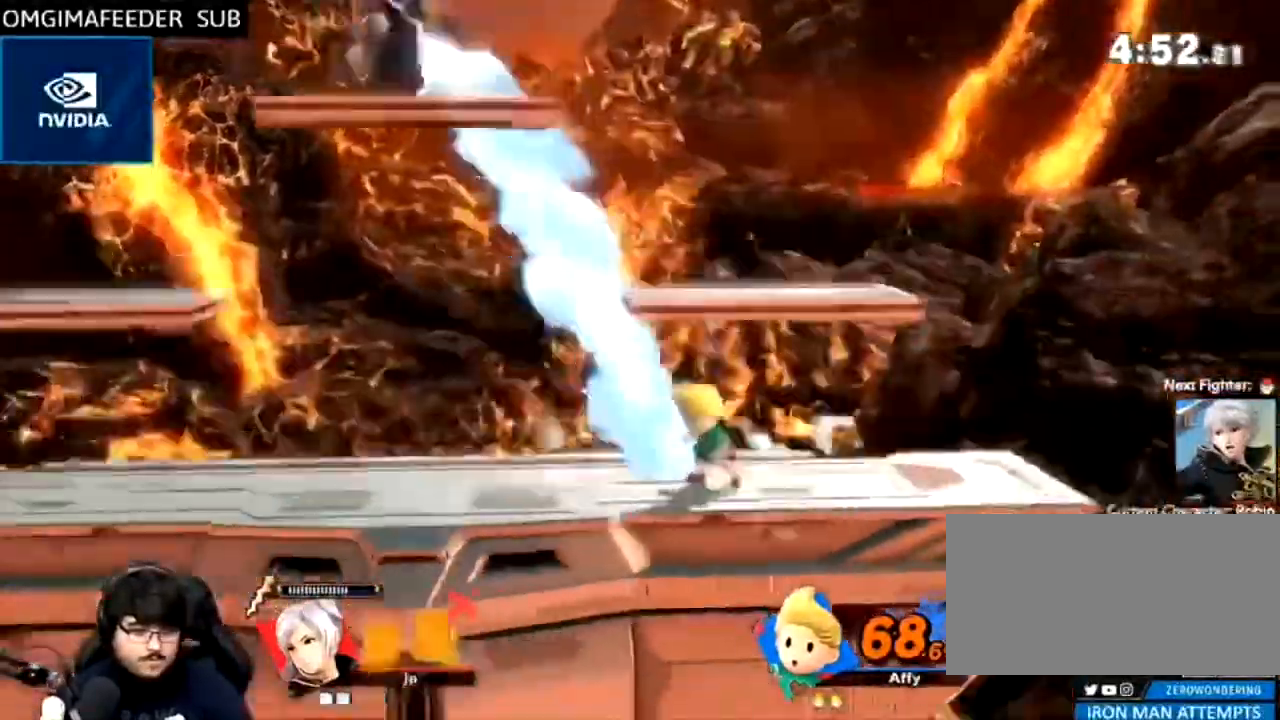
{"dt_ms": 500, "buttons": [], "left_stick": "down", "right_stick": "right"}
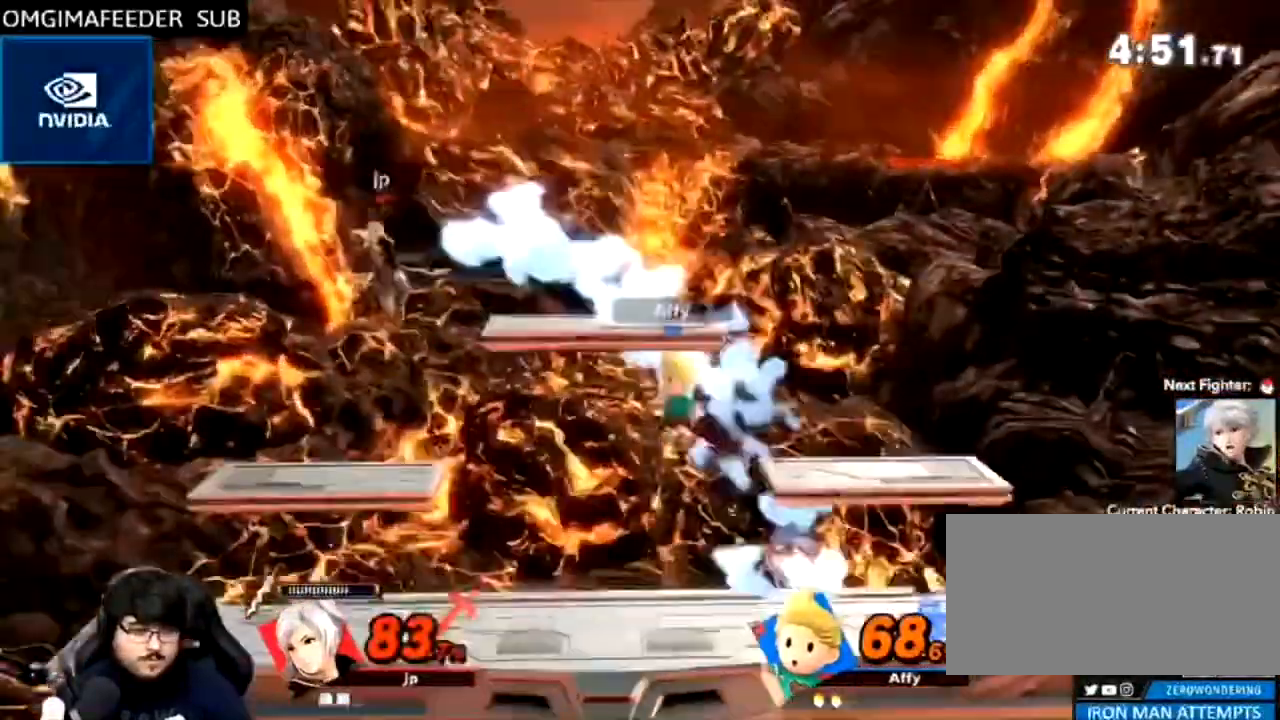
{"dt_ms": 1000, "buttons": [], "left_stick": "down-right", "right_stick": "center"}
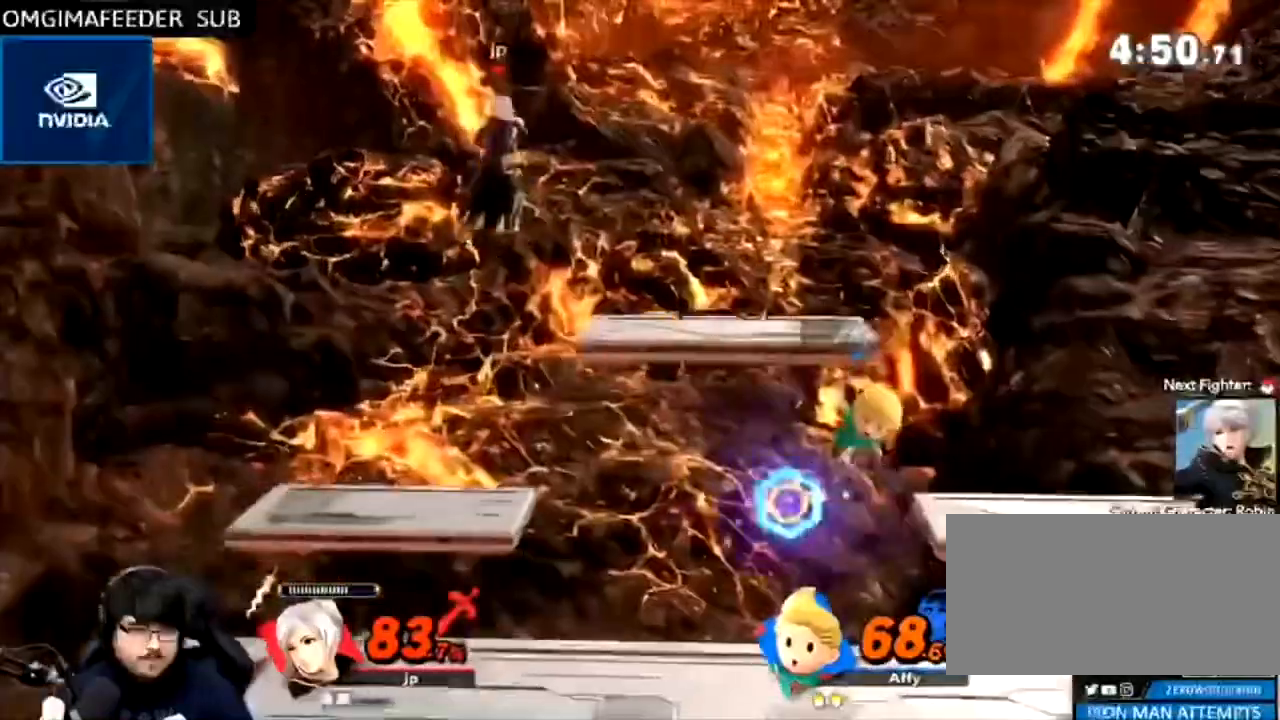
{"dt_ms": 500, "buttons": ["Y"], "left_stick": "center", "right_stick": "center", "events": [[100, "left_stick", "right"], [400, "left_stick", "center"], [433, "Y", "down"]]}
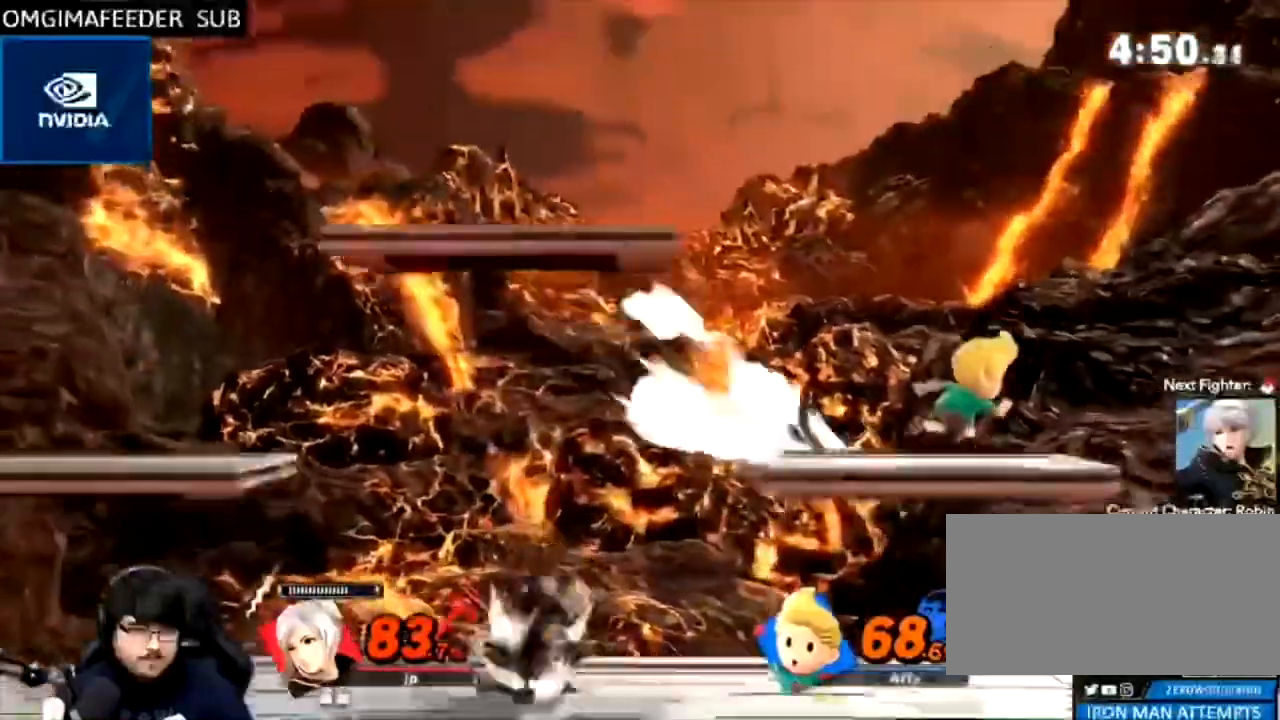
{"dt_ms": 500, "buttons": [], "left_stick": "down-right", "right_stick": "center", "events": [[33, "left_stick", "left"], [200, "left_stick", "right"], [233, "Y", "up"], [467, "left_stick", "down-right"]]}
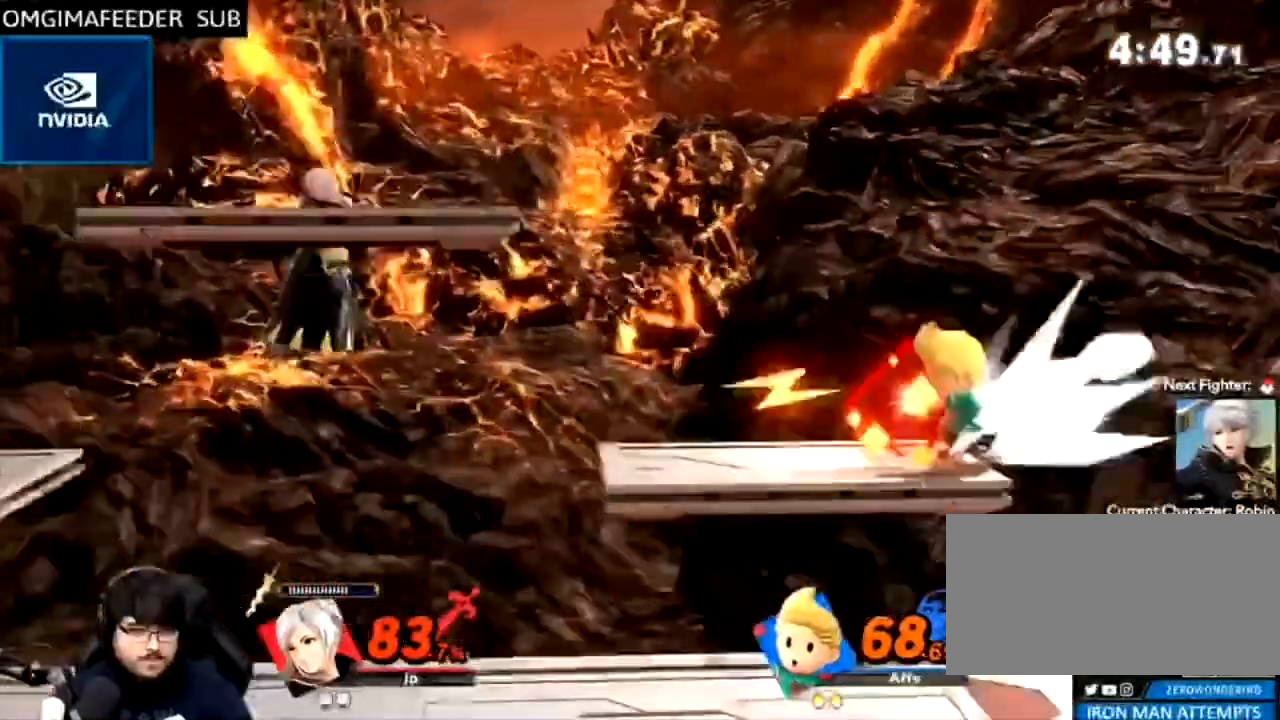
{"dt_ms": 500, "buttons": [], "left_stick": "right", "right_stick": "center", "events": [[167, "left_stick", "center"], [233, "left_stick", "right"]]}
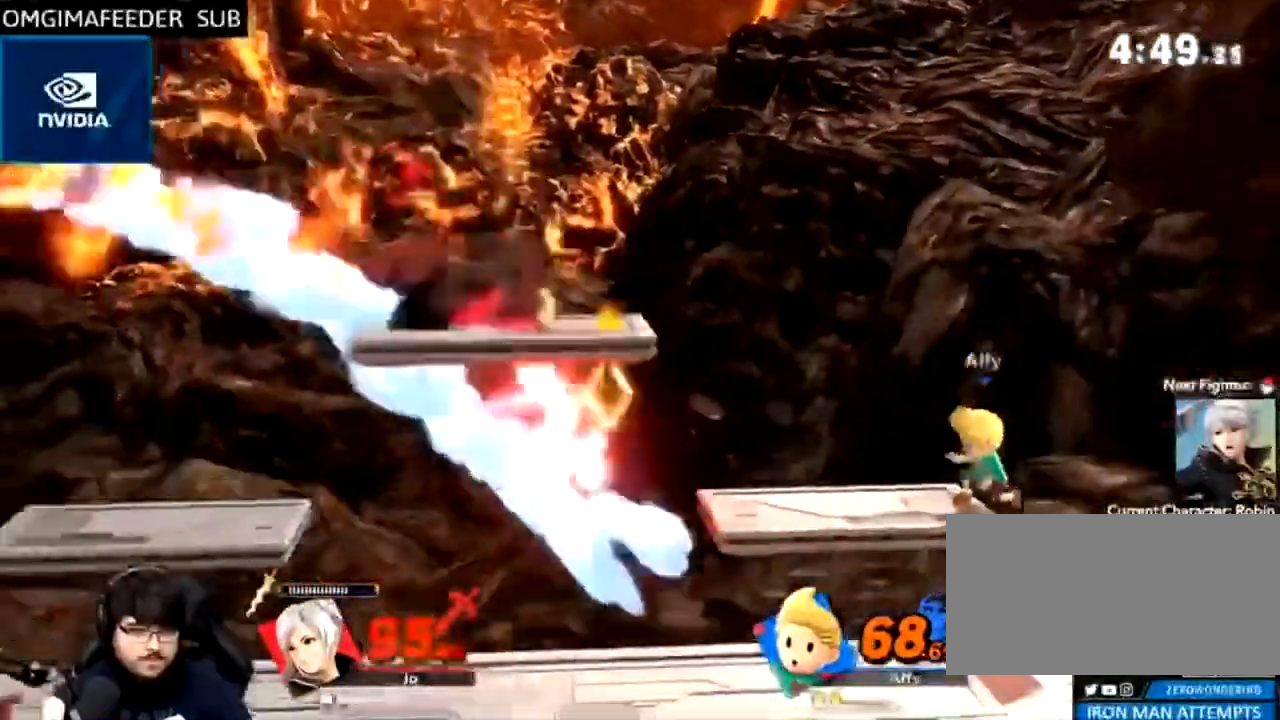
{"dt_ms": 500, "buttons": [], "left_stick": "down-right", "right_stick": "center"}